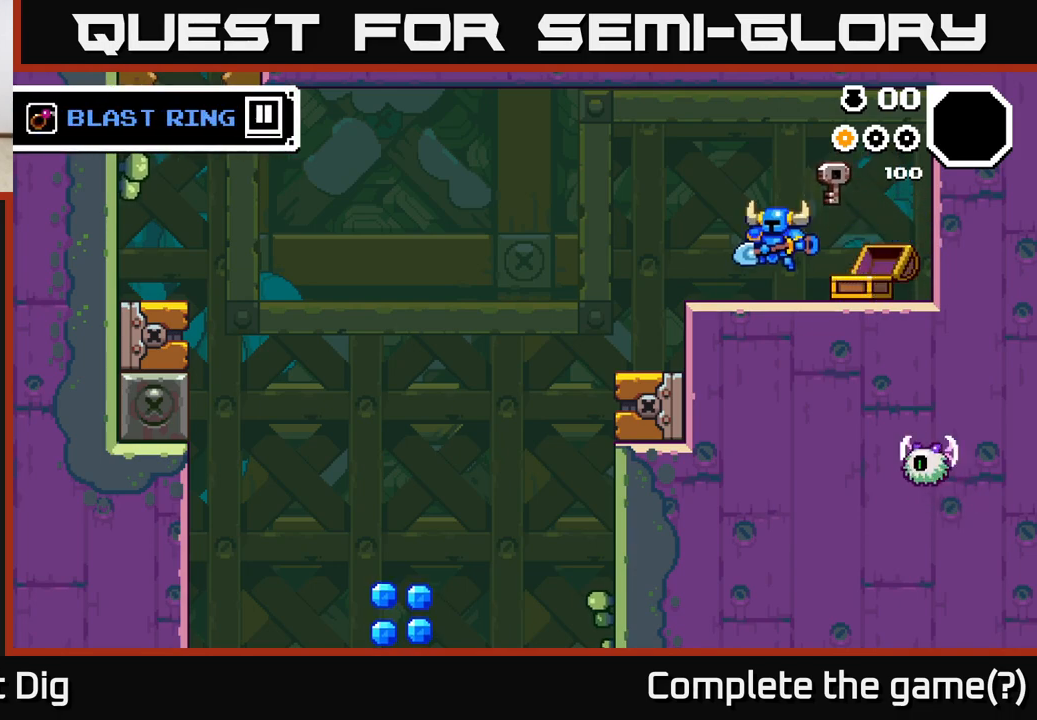
Gameplay with a controller (Xbox layout); each line is a JSON object with the inputs held at the frame after it. "events" lists button and stick changes between this image and that frame as [ms after this image, input, new state], when the widget could be followed in between.
{"buttons": [], "left_stick": "left", "right_stick": "center", "events": []}
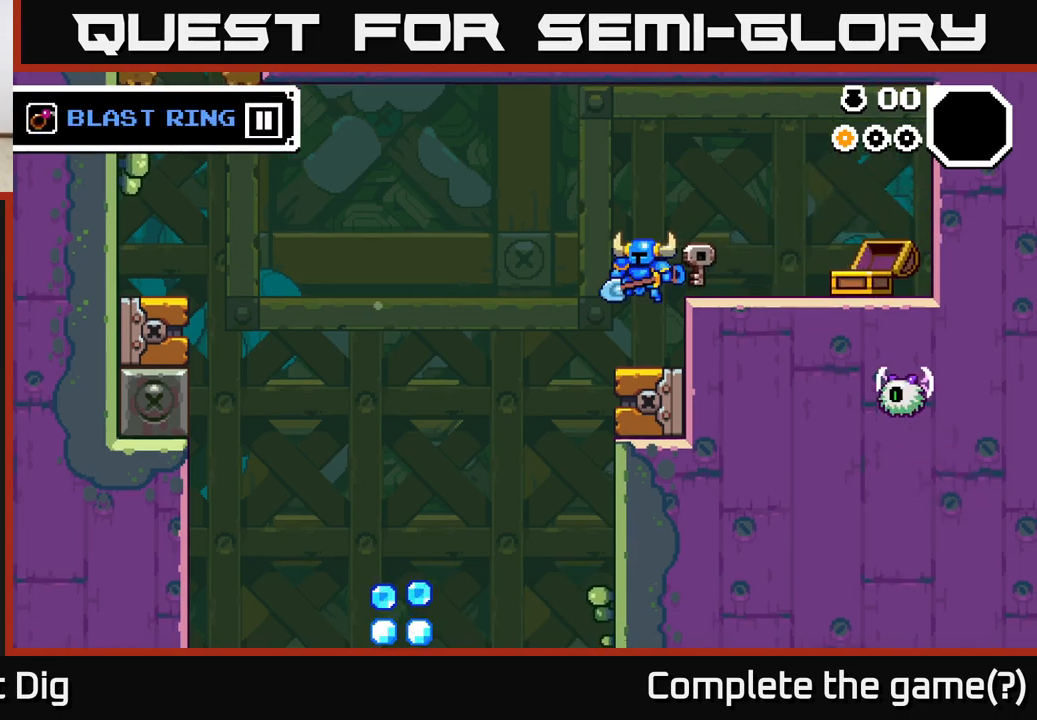
{"buttons": ["A"], "left_stick": "left", "right_stick": "center", "events": [[50, "left_stick", "right"], [183, "left_stick", "left"], [367, "A", "down"]]}
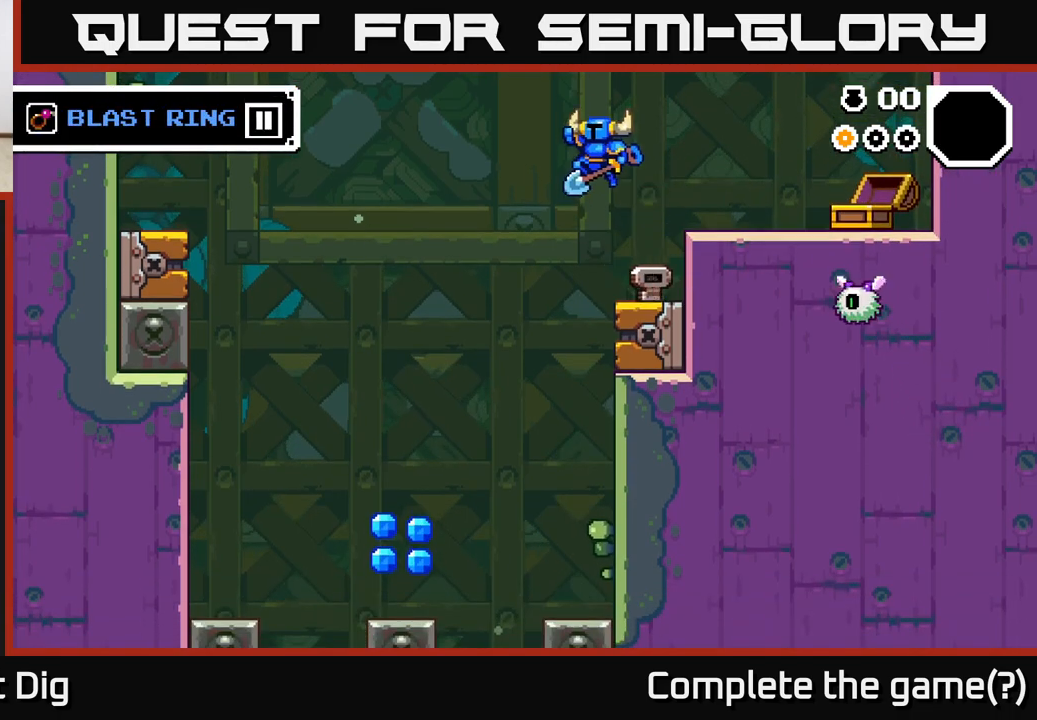
{"buttons": [], "left_stick": "left", "right_stick": "center", "events": [[17, "A", "up"]]}
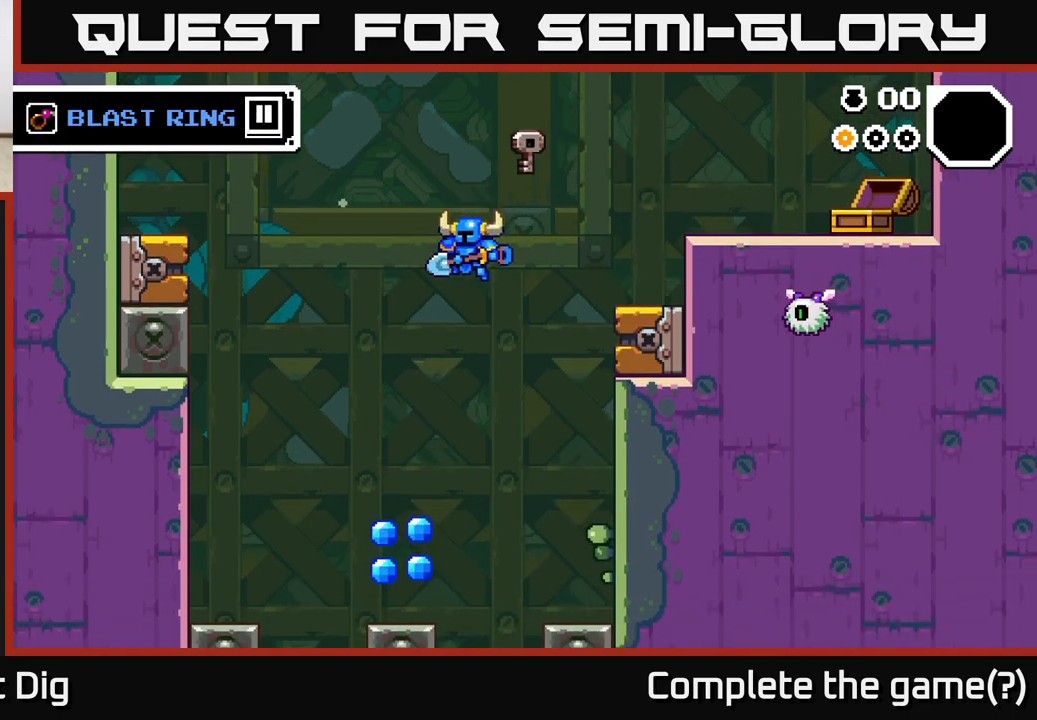
{"buttons": [], "left_stick": "center", "right_stick": "center", "events": [[317, "left_stick", "center"]]}
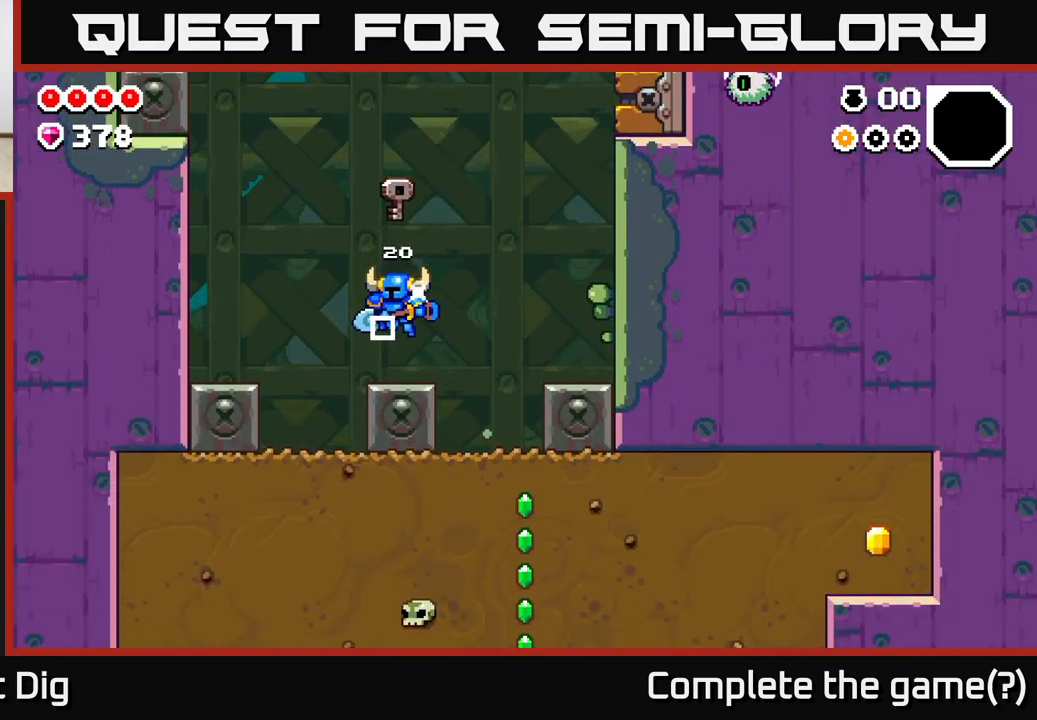
{"buttons": [], "left_stick": "down", "right_stick": "center", "events": [[50, "left_stick", "left"], [367, "left_stick", "center"], [433, "left_stick", "down"]]}
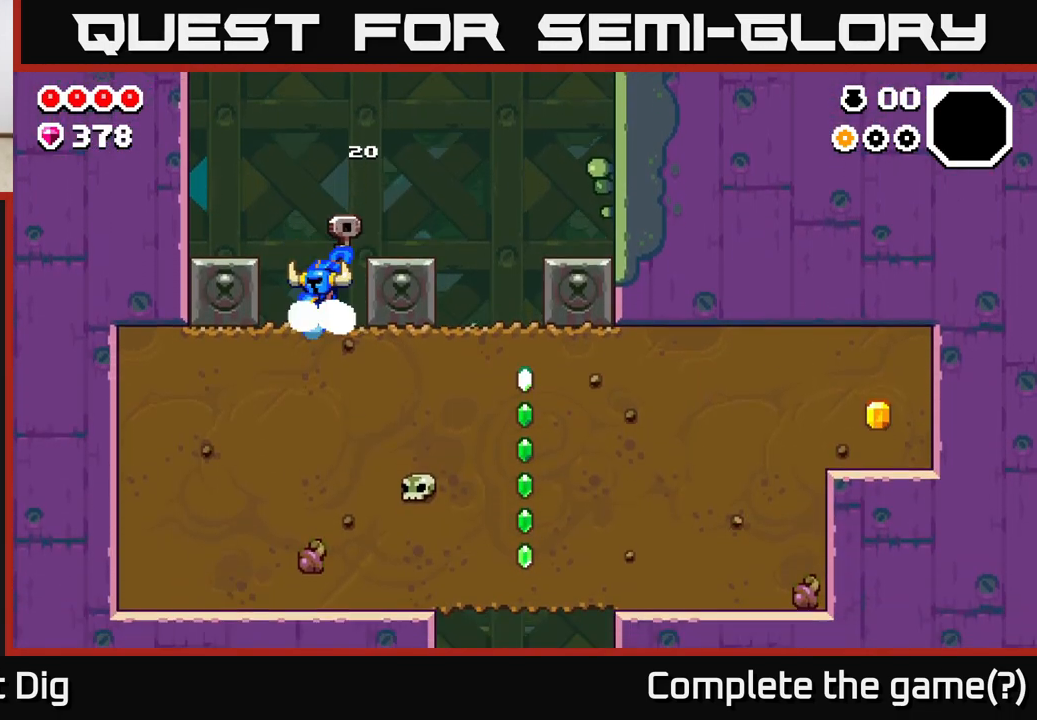
{"buttons": [], "left_stick": "right", "right_stick": "center", "events": [[50, "X", "down"], [167, "X", "up"], [250, "left_stick", "down-right"], [450, "left_stick", "right"]]}
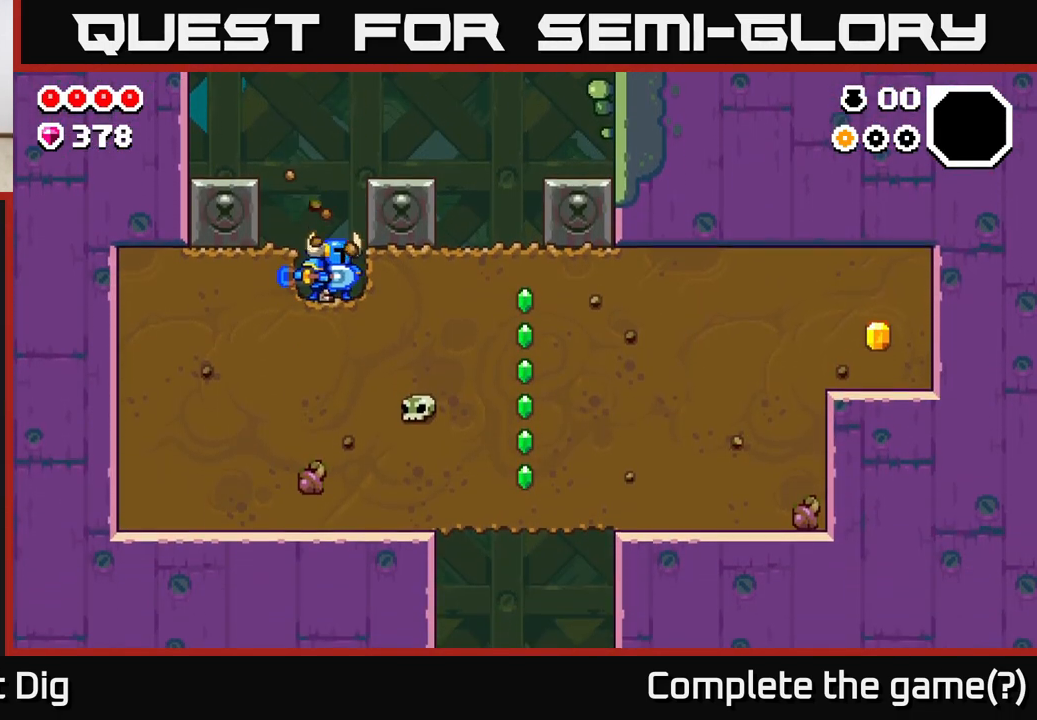
{"buttons": [], "left_stick": "down", "right_stick": "center", "events": [[17, "X", "down"], [100, "X", "up"], [200, "X", "down"], [317, "X", "up"], [467, "left_stick", "down"]]}
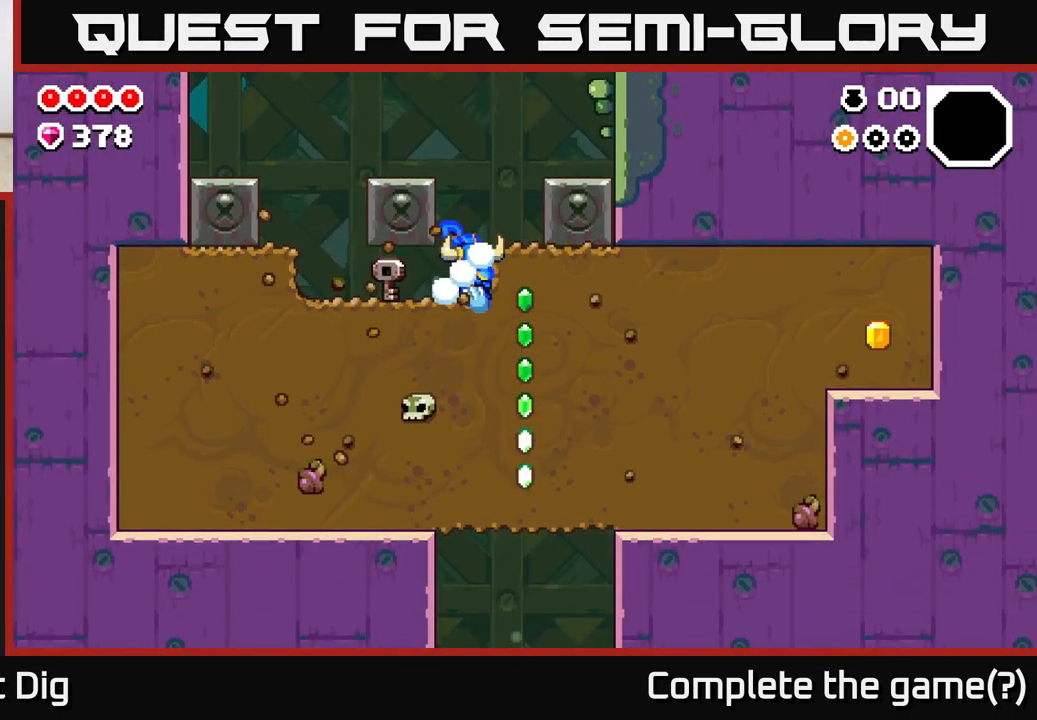
{"buttons": [], "left_stick": "right", "right_stick": "center", "events": [[17, "X", "down"], [133, "X", "up"], [267, "left_stick", "right"], [350, "X", "down"], [450, "X", "up"]]}
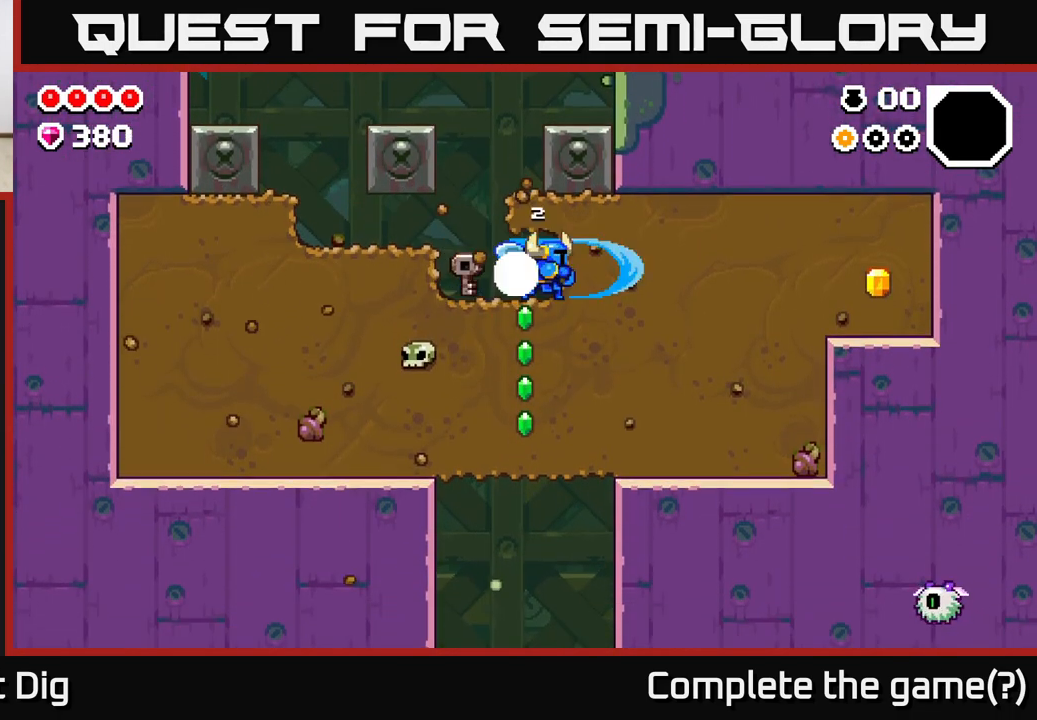
{"buttons": [], "left_stick": "right", "right_stick": "center", "events": [[33, "X", "down"], [117, "X", "up"], [200, "X", "down"], [300, "X", "up"], [383, "X", "down"], [483, "X", "up"]]}
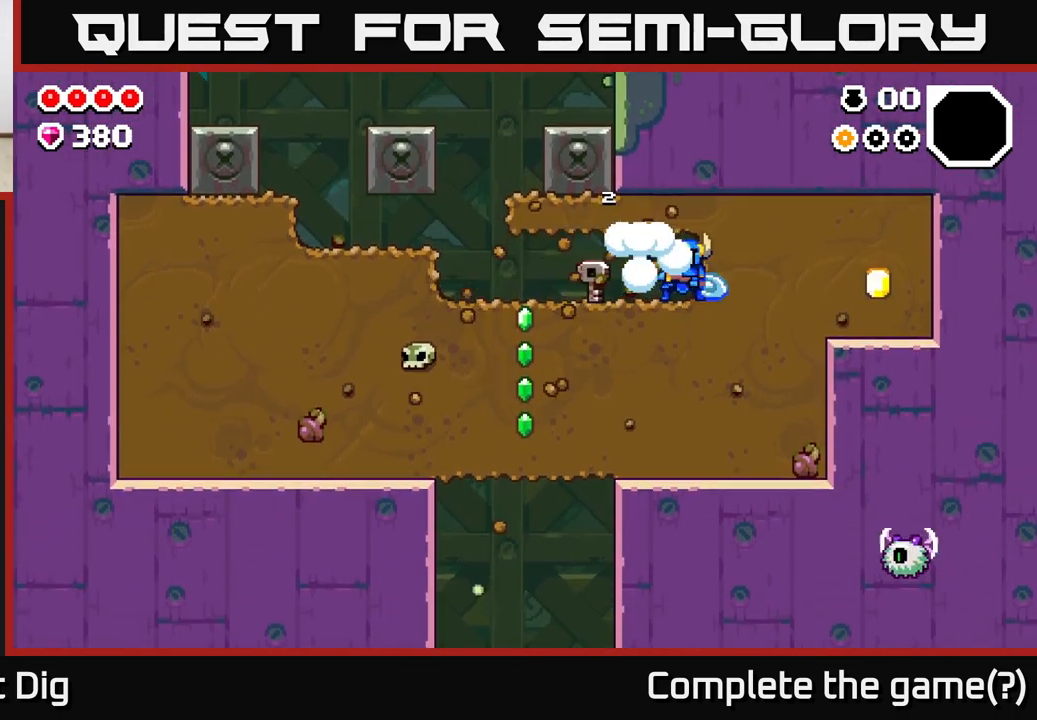
{"buttons": ["X"], "left_stick": "right", "right_stick": "center", "events": [[67, "X", "down"], [167, "X", "up"], [250, "X", "down"], [350, "X", "up"], [467, "X", "down"]]}
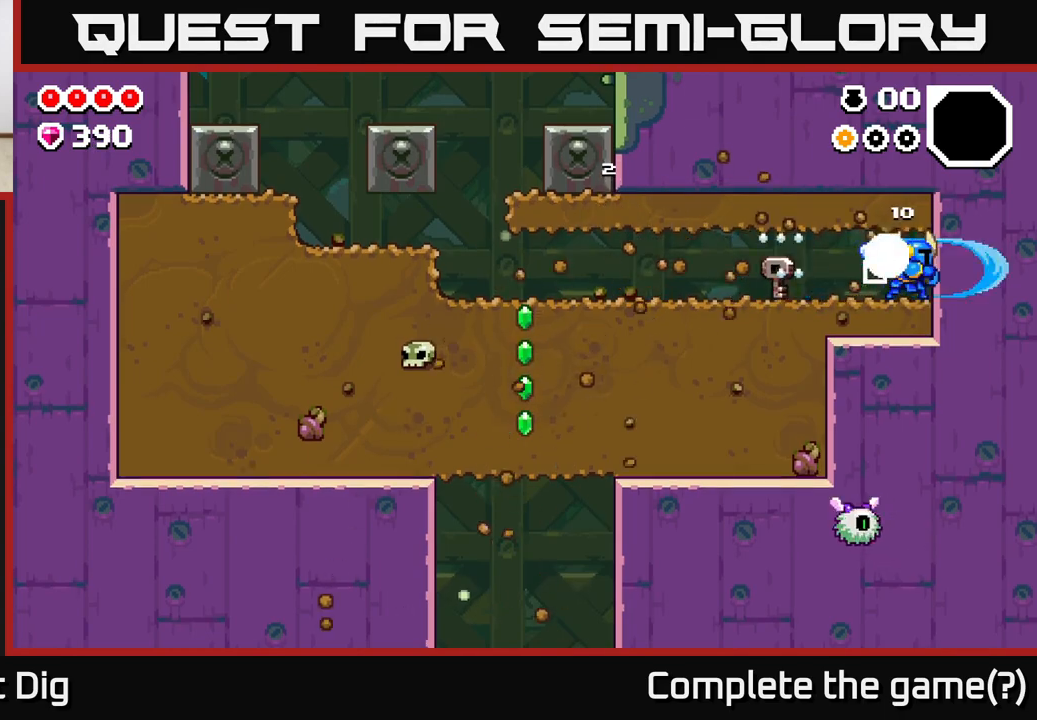
{"buttons": [], "left_stick": "left", "right_stick": "center", "events": [[33, "X", "up"], [67, "left_stick", "down"], [167, "X", "down"], [300, "X", "up"], [317, "left_stick", "left"], [383, "X", "down"], [483, "X", "up"]]}
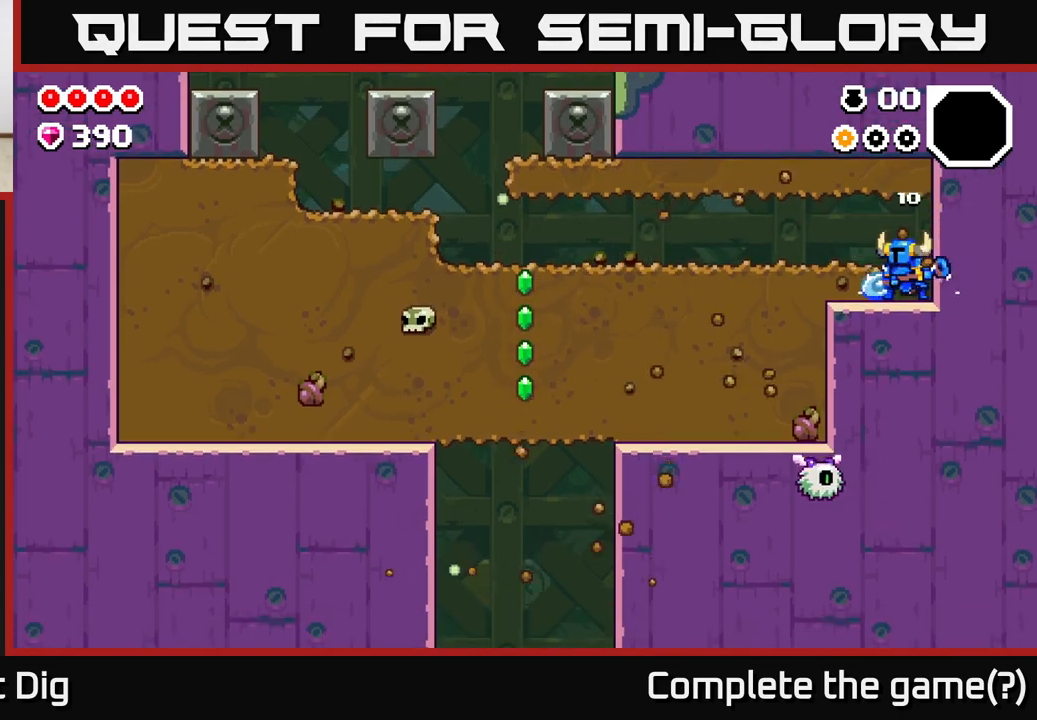
{"buttons": ["X"], "left_stick": "left", "right_stick": "center", "events": [[67, "X", "down"], [167, "X", "up"], [250, "X", "down"], [350, "X", "up"], [433, "X", "down"]]}
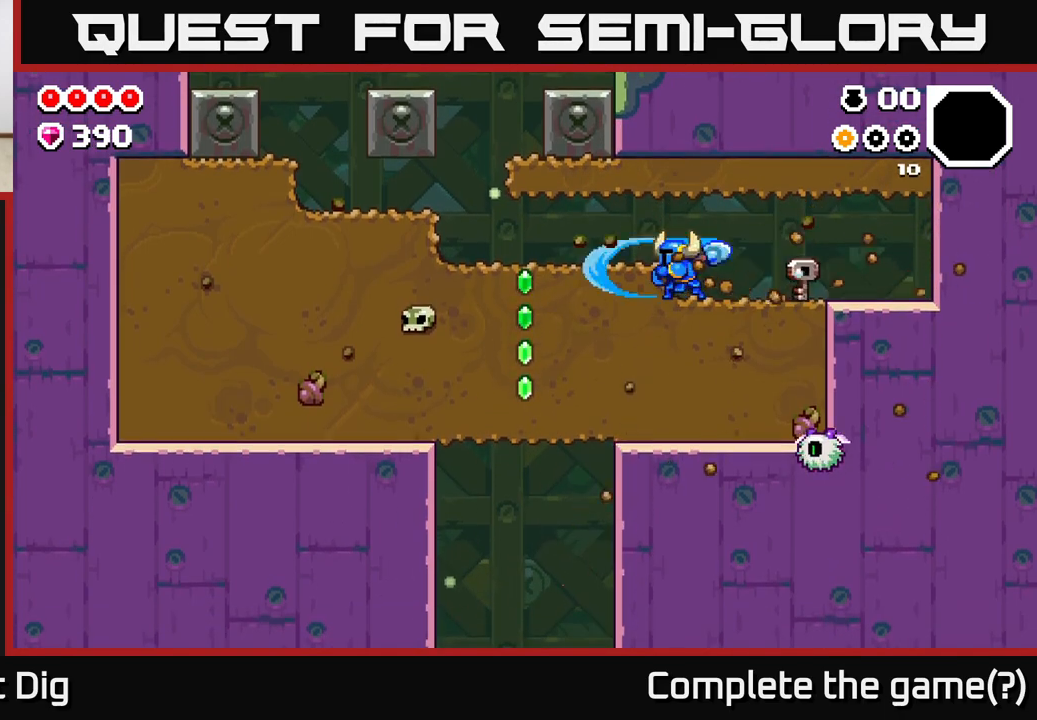
{"buttons": ["X"], "left_stick": "left", "right_stick": "center", "events": [[50, "X", "up"], [117, "X", "down"], [233, "X", "up"], [317, "X", "down"], [417, "X", "up"], [483, "X", "down"]]}
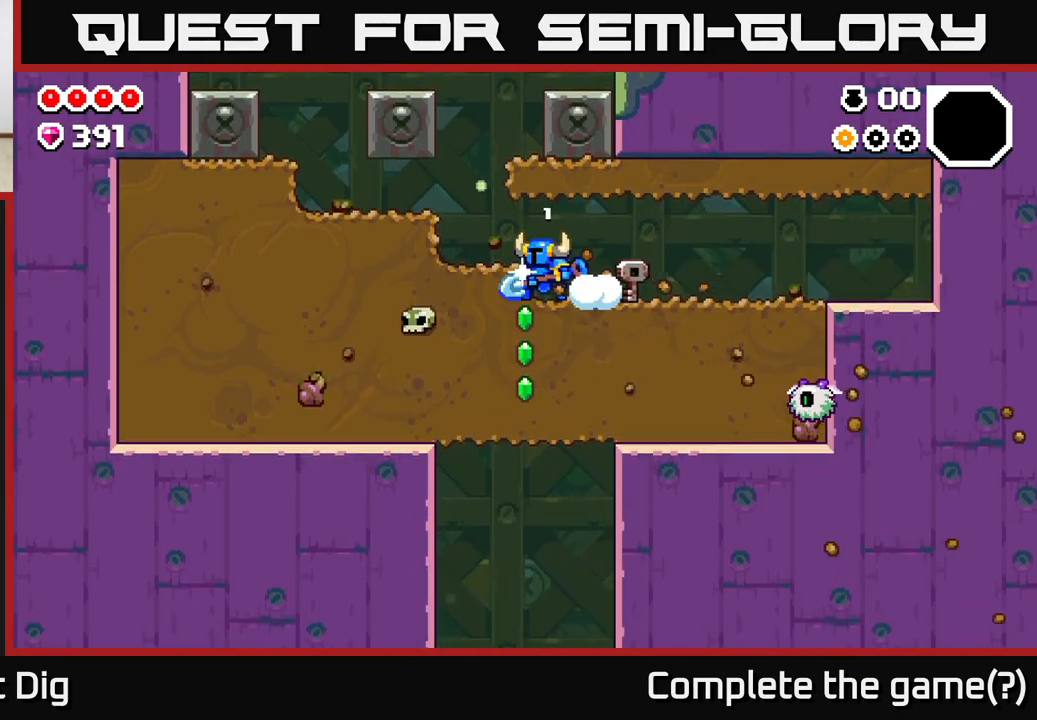
{"buttons": [], "left_stick": "left", "right_stick": "center", "events": [[83, "X", "up"], [167, "X", "down"], [283, "X", "up"], [367, "X", "down"], [467, "X", "up"]]}
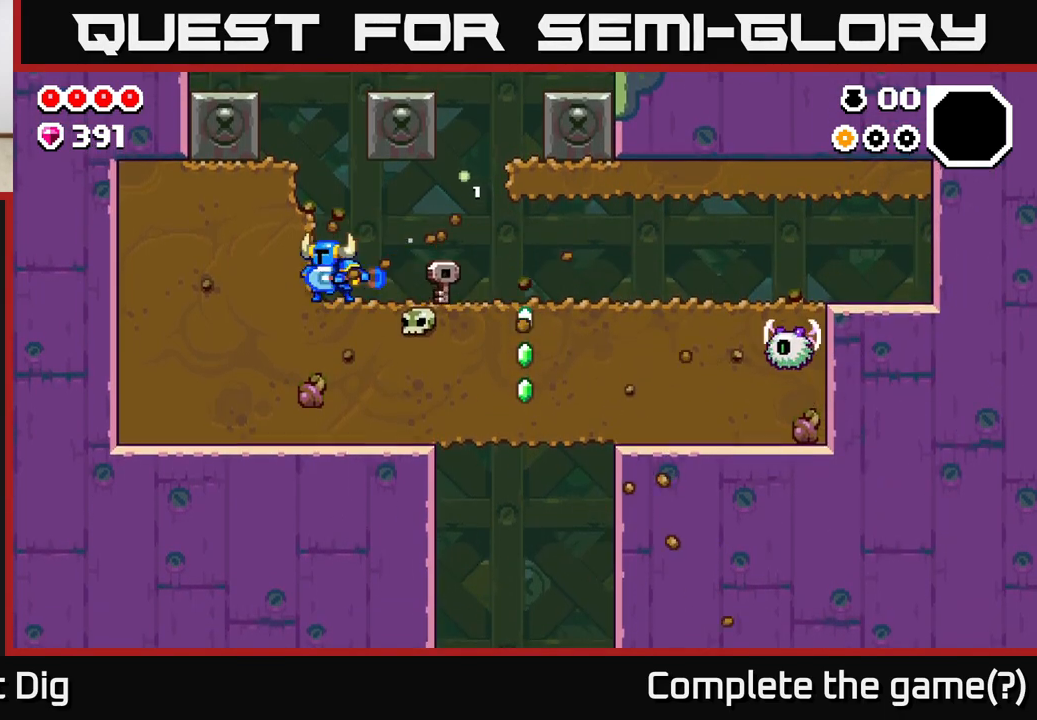
{"buttons": ["X"], "left_stick": "left", "right_stick": "center", "events": [[33, "X", "down"], [150, "X", "up"], [217, "X", "down"], [333, "X", "up"], [417, "X", "down"]]}
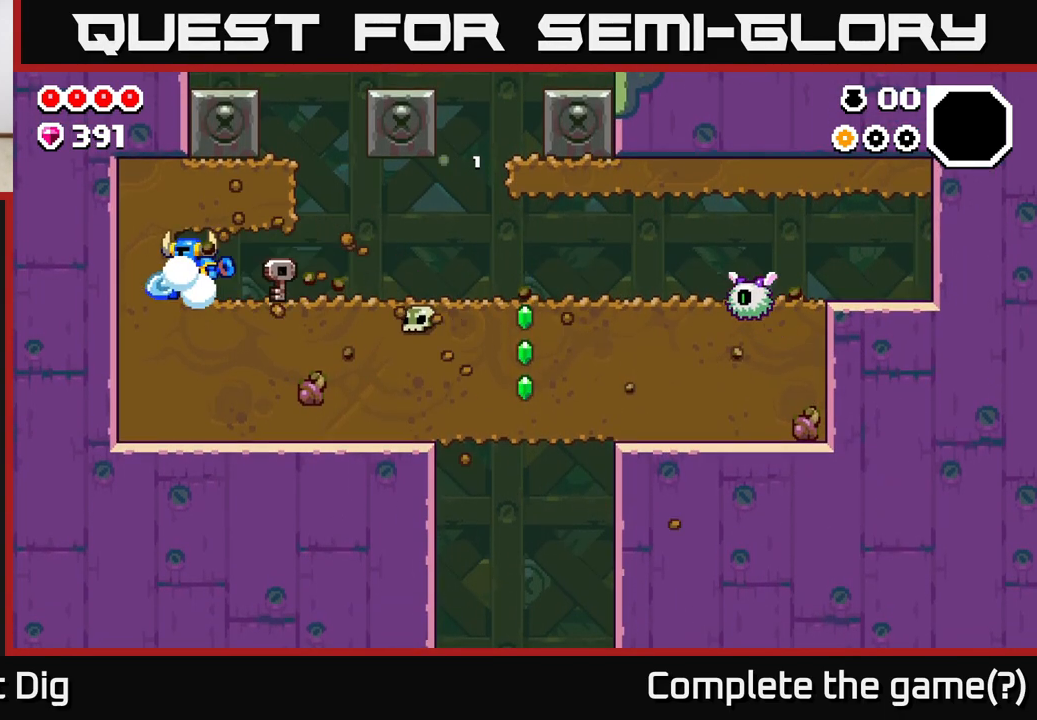
{"buttons": [], "left_stick": "right", "right_stick": "center", "events": [[17, "X", "up"], [117, "left_stick", "down"], [150, "X", "down"], [267, "X", "up"], [333, "left_stick", "right"], [367, "X", "down"], [467, "X", "up"]]}
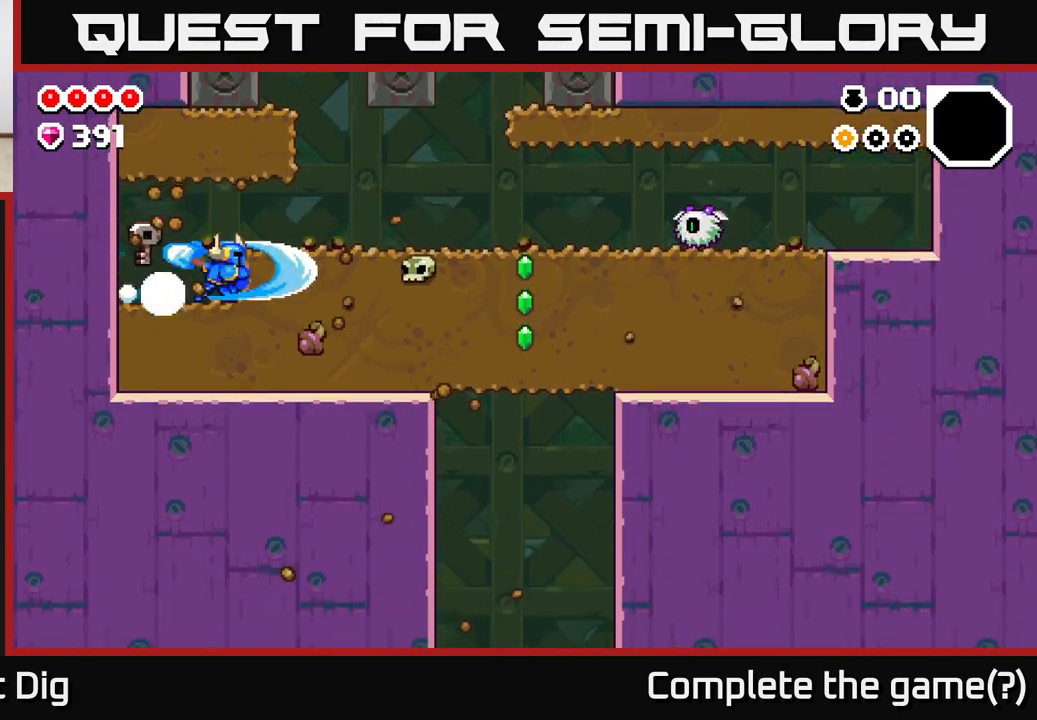
{"buttons": ["X"], "left_stick": "down-right", "right_stick": "center", "events": [[50, "X", "down"], [150, "X", "up"], [233, "X", "down"], [350, "X", "up"], [417, "X", "down"], [483, "left_stick", "down-right"]]}
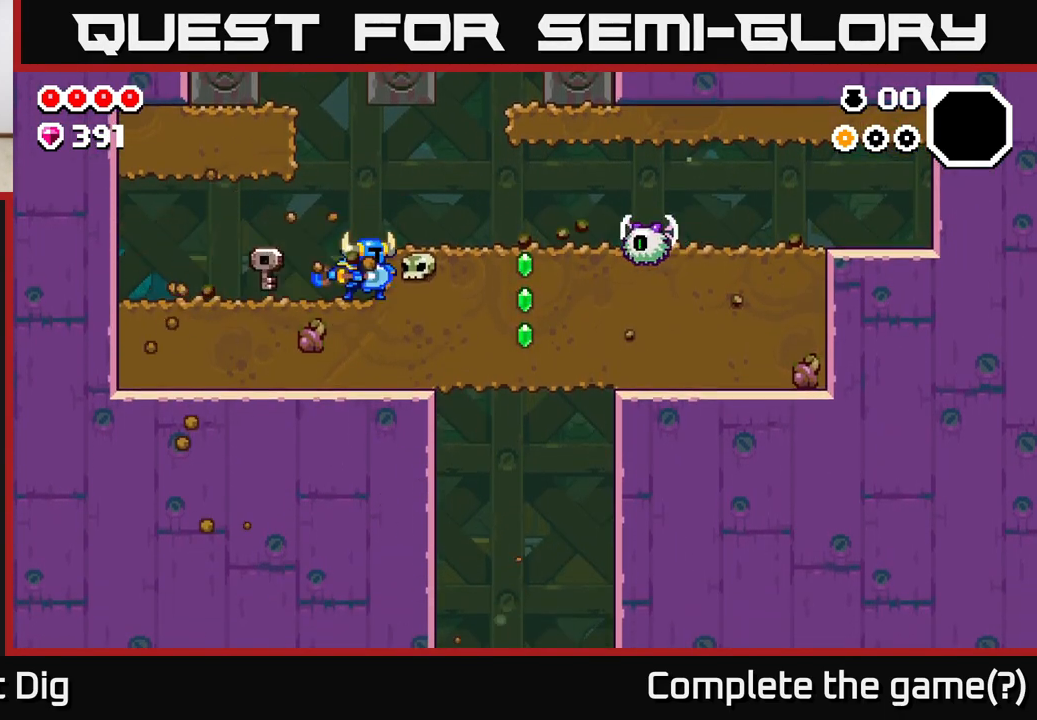
{"buttons": ["X"], "left_stick": "left", "right_stick": "center", "events": [[17, "X", "up"], [17, "left_stick", "down"], [100, "X", "down"], [117, "left_stick", "down-left"], [233, "X", "up"], [267, "left_stick", "left"], [300, "X", "down"], [417, "X", "up"], [500, "X", "down"]]}
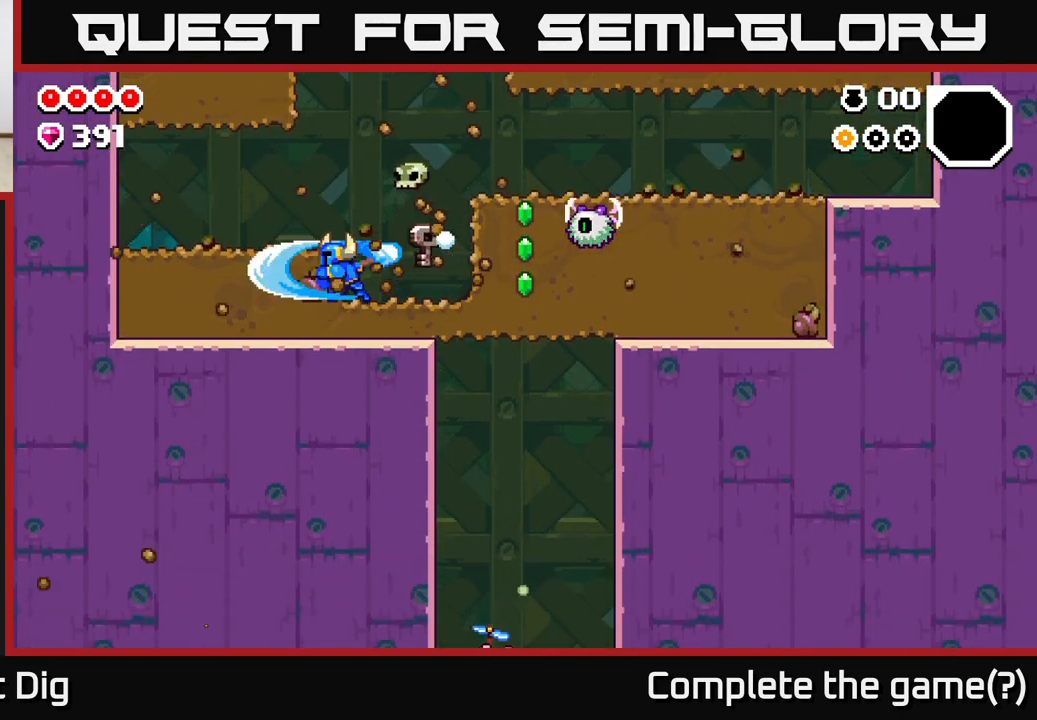
{"buttons": [], "left_stick": "left", "right_stick": "center", "events": [[100, "X", "up"], [167, "X", "down"], [267, "X", "up"], [367, "X", "down"], [483, "X", "up"]]}
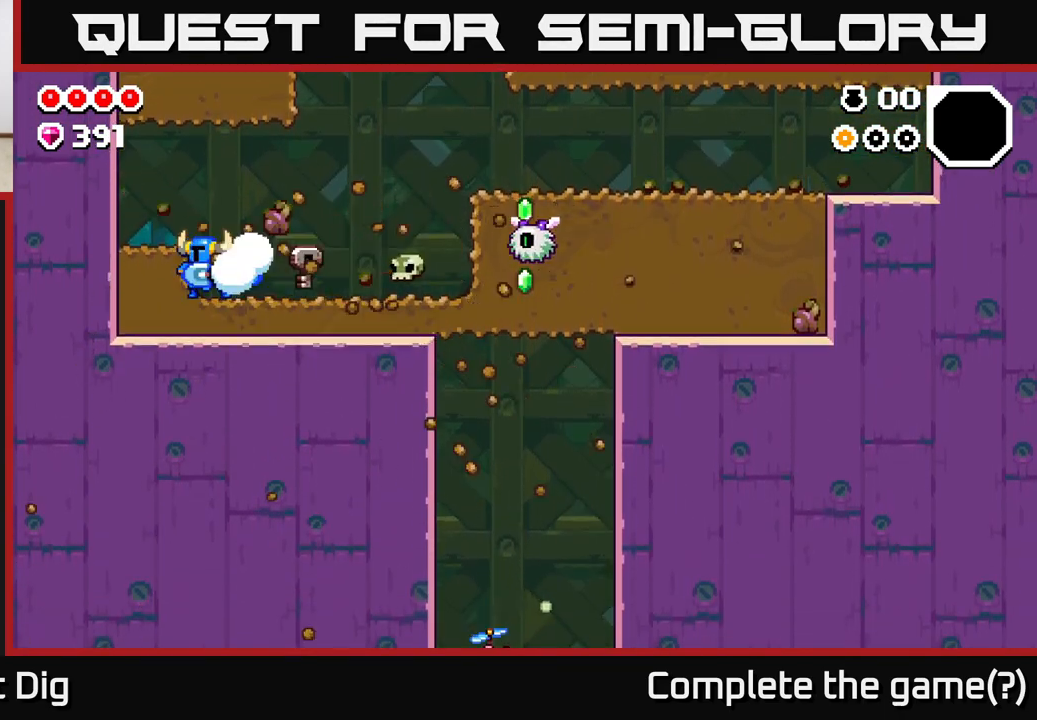
{"buttons": ["X"], "left_stick": "right", "right_stick": "center", "events": [[67, "X", "down"], [133, "X", "up"], [133, "left_stick", "down-left"], [250, "X", "down"], [350, "left_stick", "right"], [367, "X", "up"], [467, "X", "down"]]}
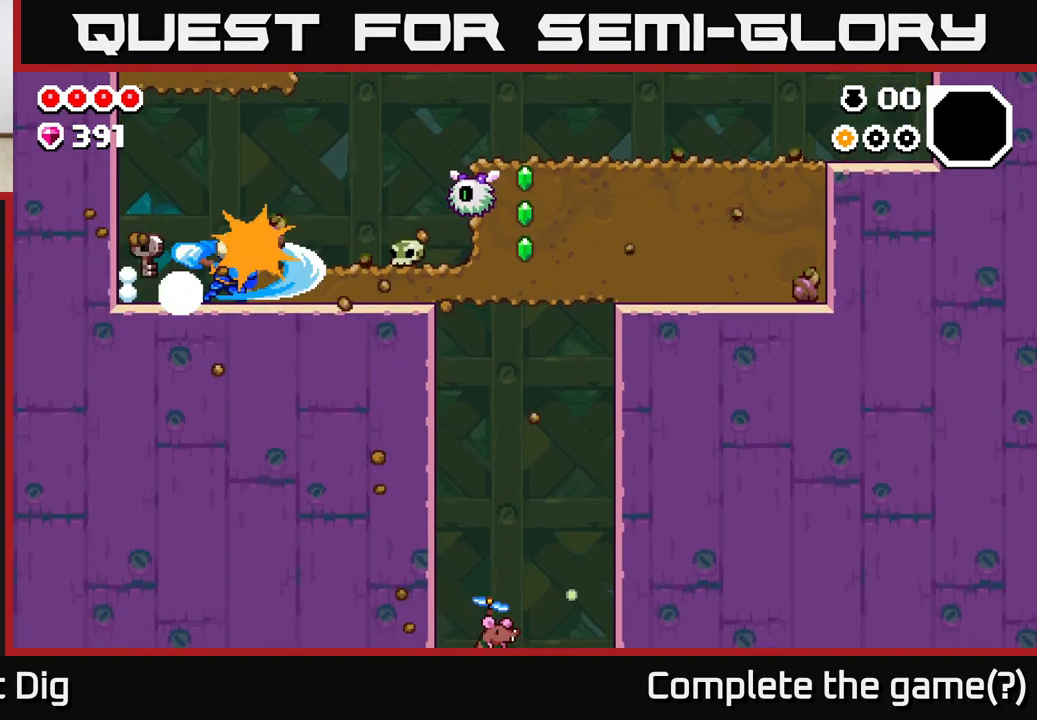
{"buttons": [], "left_stick": "center", "right_stick": "center", "events": [[67, "X", "up"], [133, "X", "down"], [250, "X", "up"], [267, "left_stick", "center"]]}
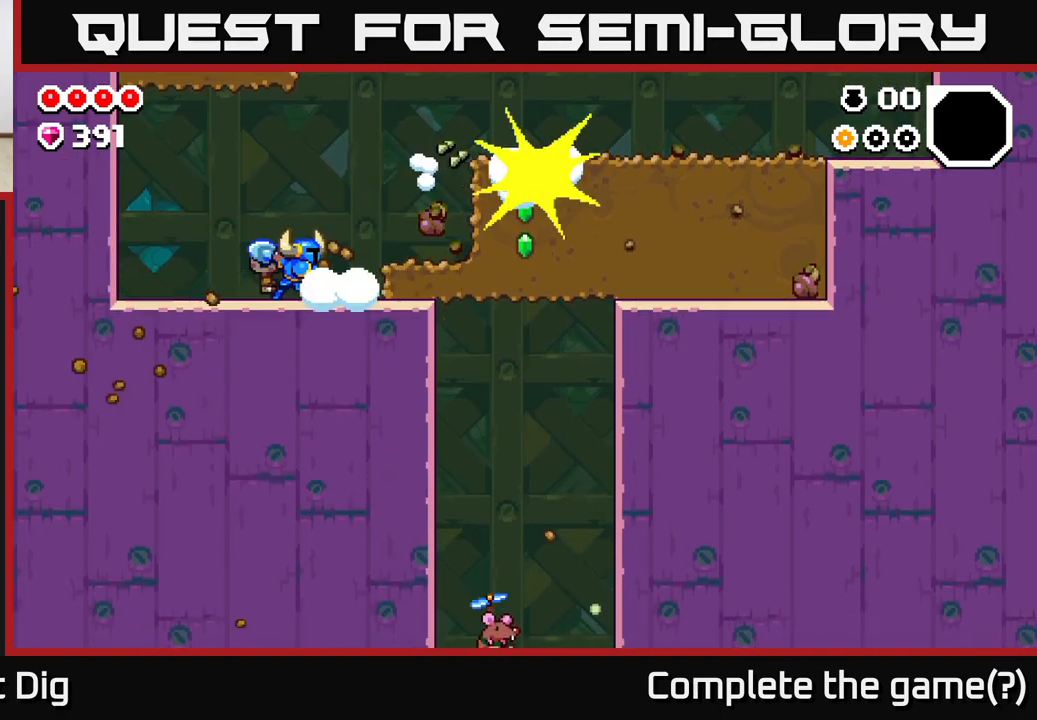
{"buttons": [], "left_stick": "center", "right_stick": "center", "events": [[33, "A", "down"], [117, "X", "down"], [150, "A", "up"], [200, "X", "up"]]}
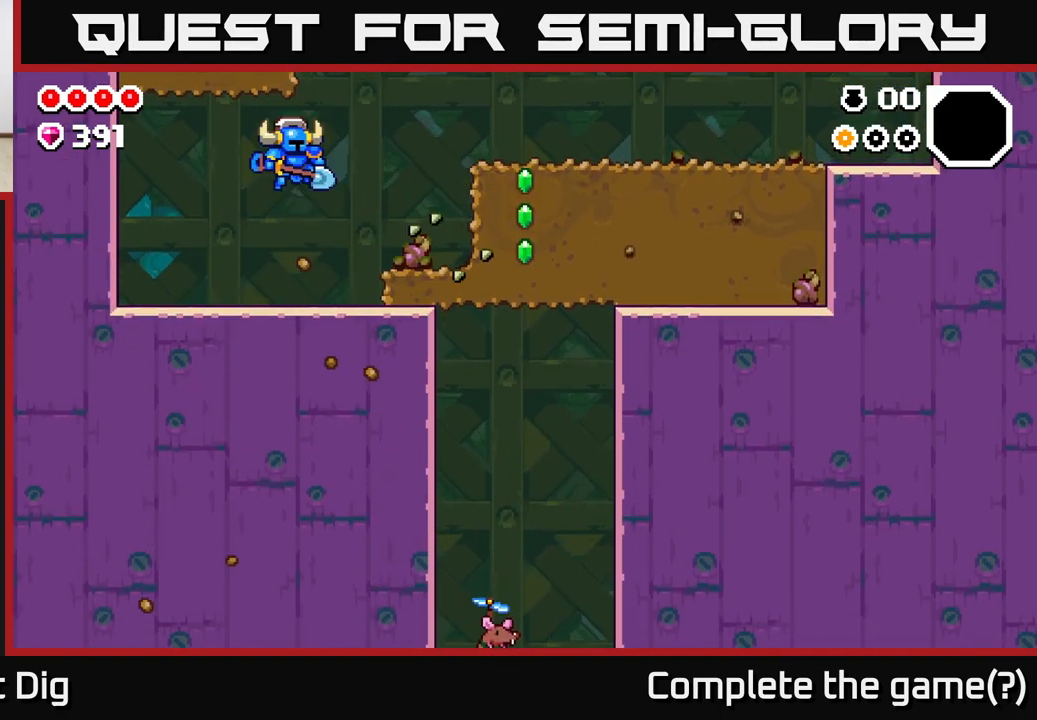
{"buttons": [], "left_stick": "right", "right_stick": "center", "events": [[117, "left_stick", "right"], [267, "A", "down"], [383, "A", "up"]]}
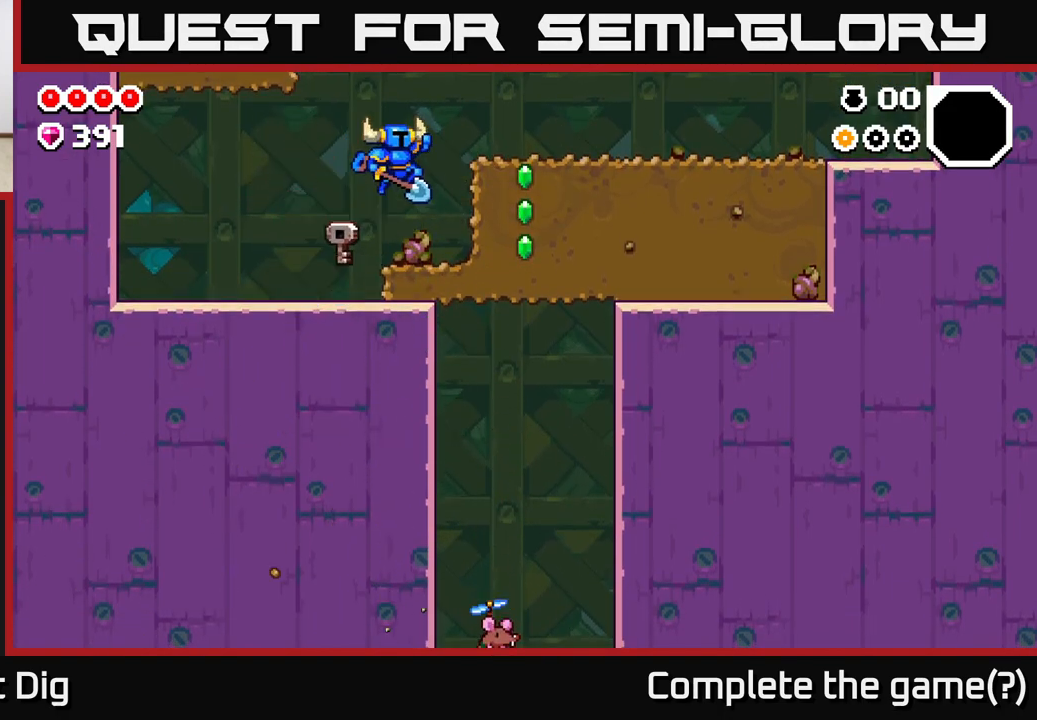
{"buttons": ["X"], "left_stick": "right", "right_stick": "center", "events": [[100, "X", "down"], [200, "X", "up"], [267, "X", "down"], [383, "X", "up"], [467, "X", "down"]]}
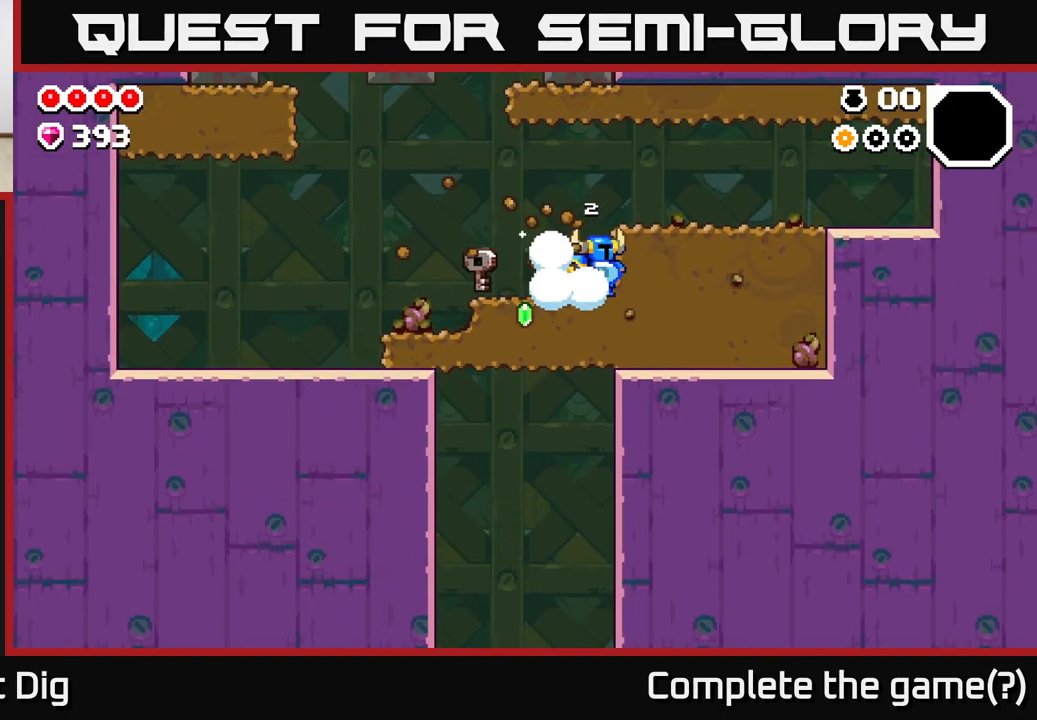
{"buttons": [], "left_stick": "right", "right_stick": "center", "events": [[67, "X", "up"], [150, "X", "down"], [267, "X", "up"], [333, "X", "down"], [450, "X", "up"]]}
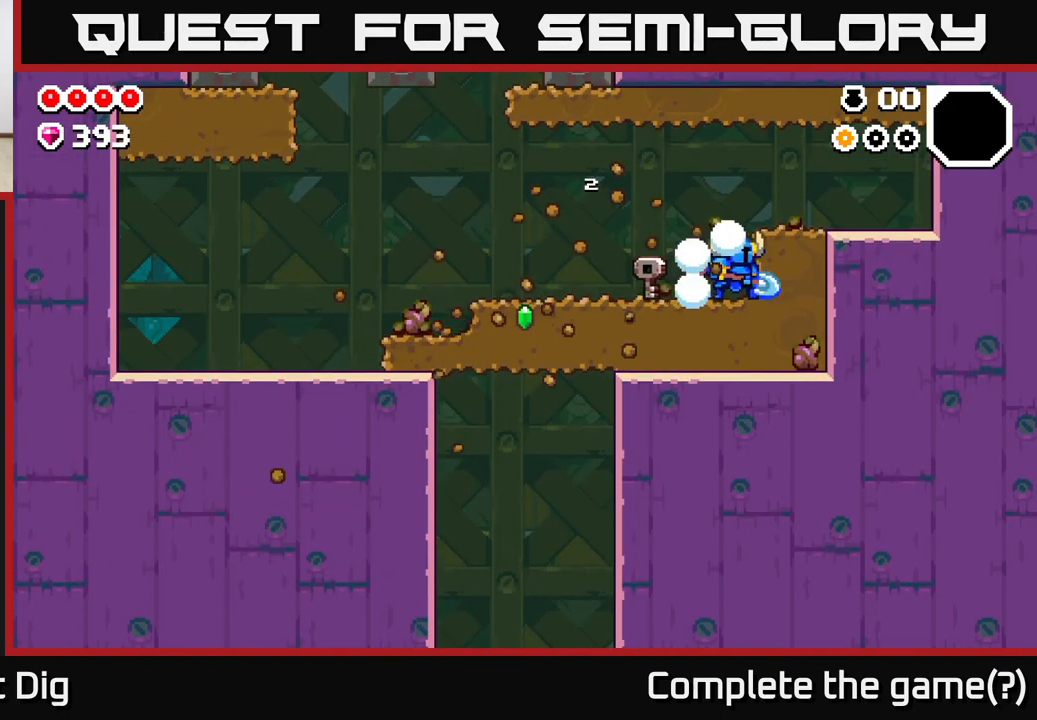
{"buttons": ["X"], "left_stick": "left", "right_stick": "center", "events": [[17, "X", "down"], [117, "X", "up"], [133, "left_stick", "down"], [217, "X", "down"], [333, "X", "up"], [483, "left_stick", "left"], [500, "X", "down"]]}
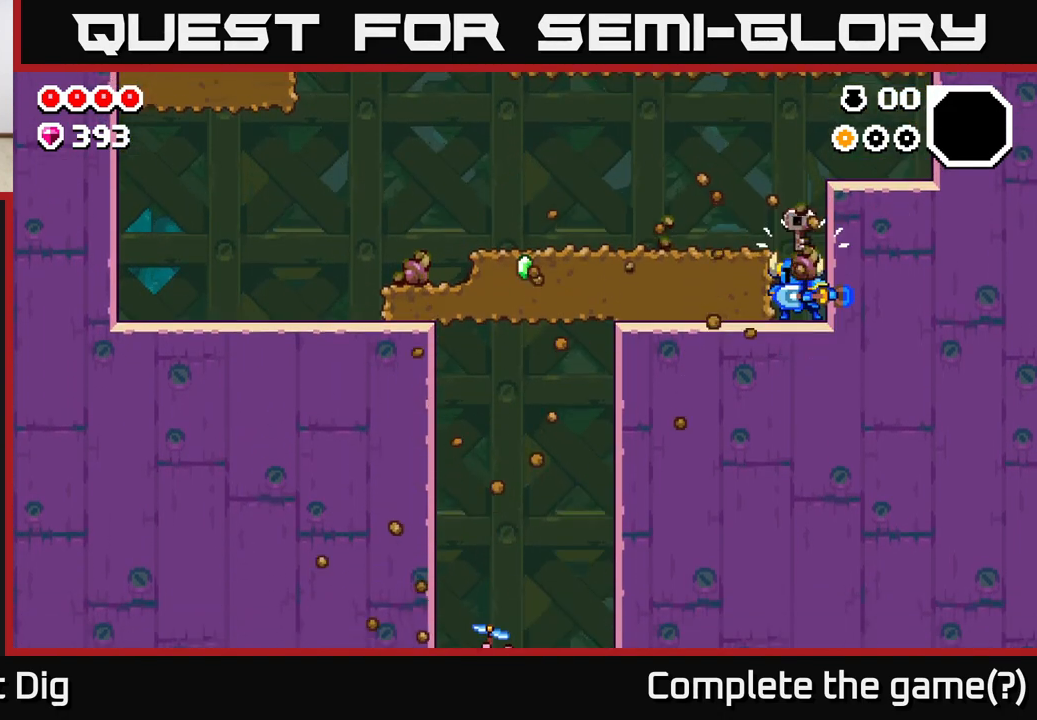
{"buttons": [], "left_stick": "left", "right_stick": "center", "events": [[117, "X", "up"], [217, "X", "down"], [300, "X", "up"], [383, "X", "down"], [500, "X", "up"]]}
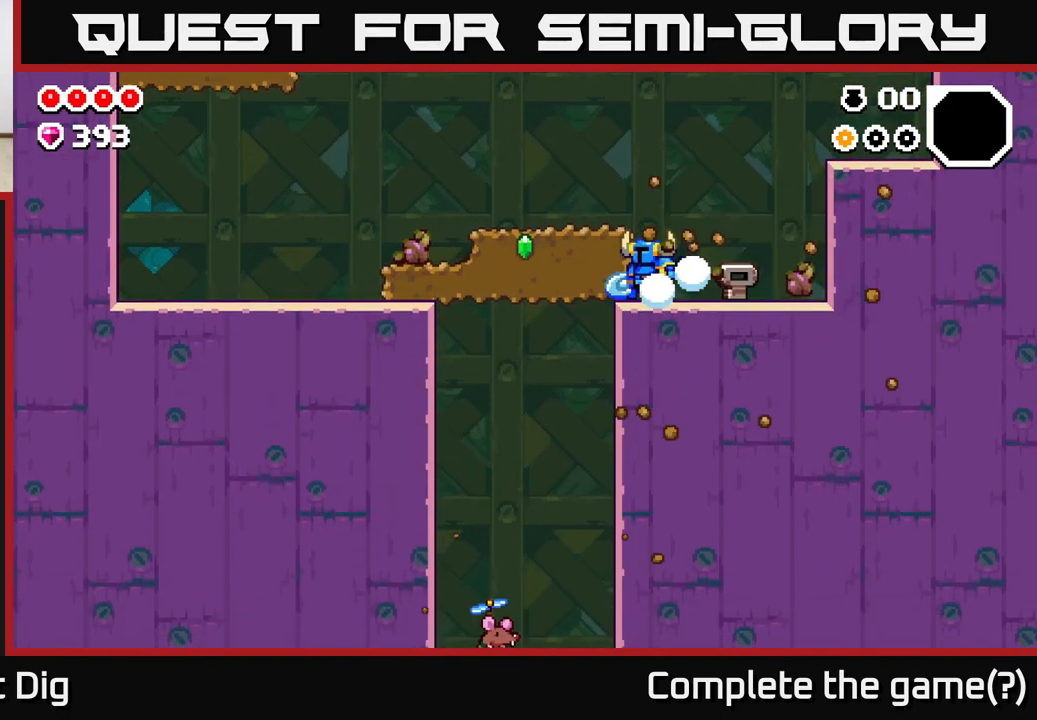
{"buttons": ["X"], "left_stick": "left", "right_stick": "center", "events": [[67, "X", "down"], [183, "X", "up"], [267, "X", "down"], [367, "X", "up"], [450, "X", "down"]]}
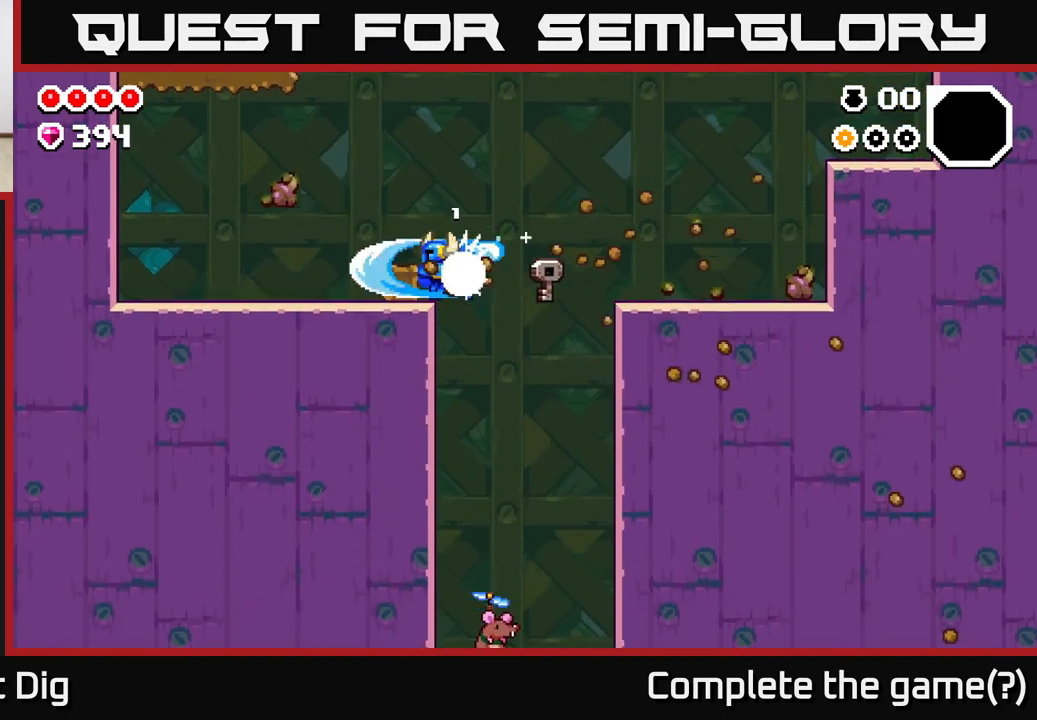
{"buttons": ["A"], "left_stick": "right", "right_stick": "center", "events": [[67, "X", "up"], [267, "left_stick", "right"], [433, "A", "down"]]}